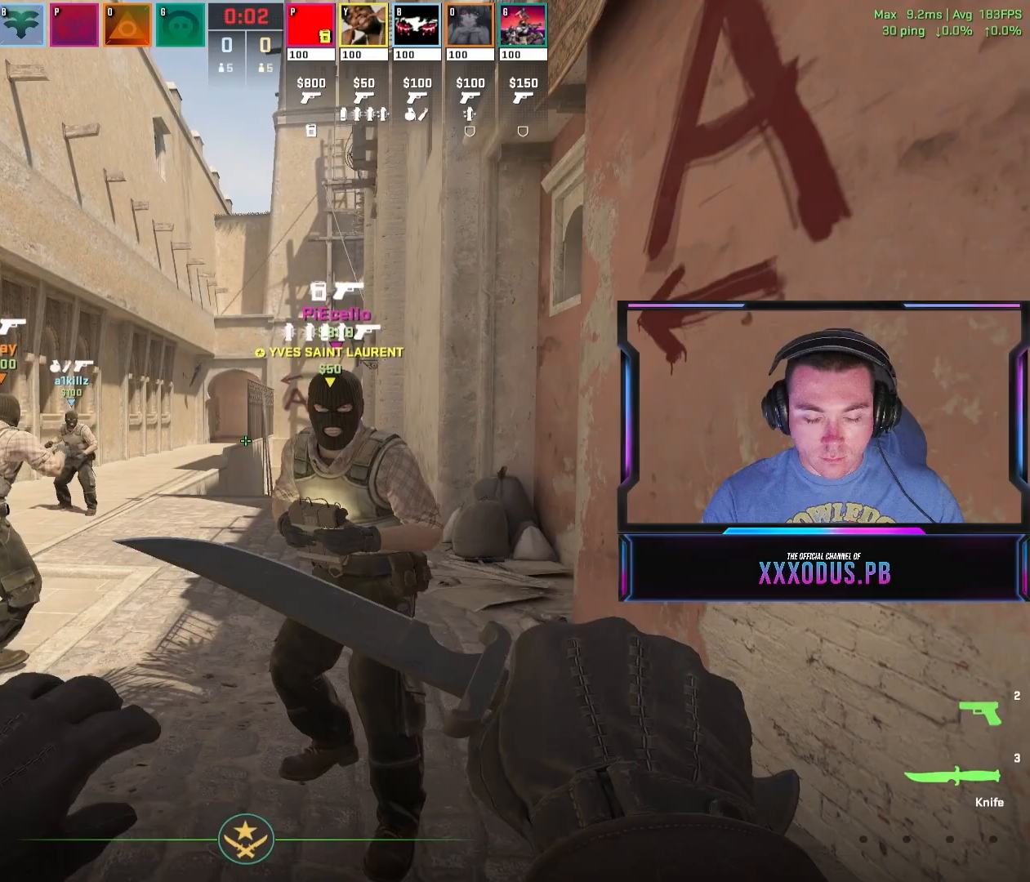
Gameplay with keyboard and mouse; each line is a JSON object with the keys and mouse buttons held at the frame after it. "events" lists presses ("down") and releases ("up") of "a", "ctrl", "d", "e", "f", "q", "r", "s", "shift", "space", "tab", "w", "mouse_left", "mouse_wheel", "mouse_right", "mouse_mb4" and "mouse_mb5" between this image and that frame as [ms after this image, input, new state], when the widget could be followed in between. "mouse_left", "mouse_wheel", "mouse_right", "mouse_mb4", "mouse_mb5" = the "left", "wheel", "right", "mb4", "mb5" buttons of the "mouse" list. No other keys are recorded. "wheel" means that the mouse wheel is clicked or scrolled. Mouse movement is not recorded.
{"keys": ["a", "w"], "mouse": [], "events": []}
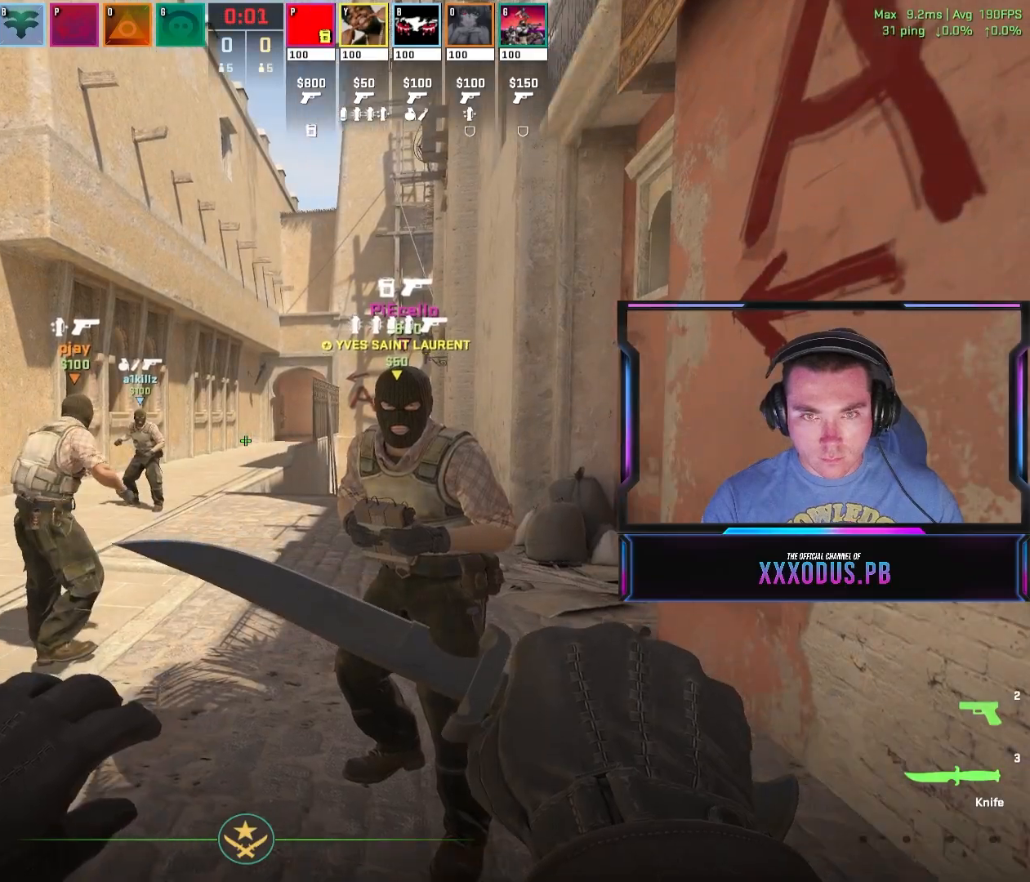
{"keys": ["a", "w"], "mouse": [], "events": []}
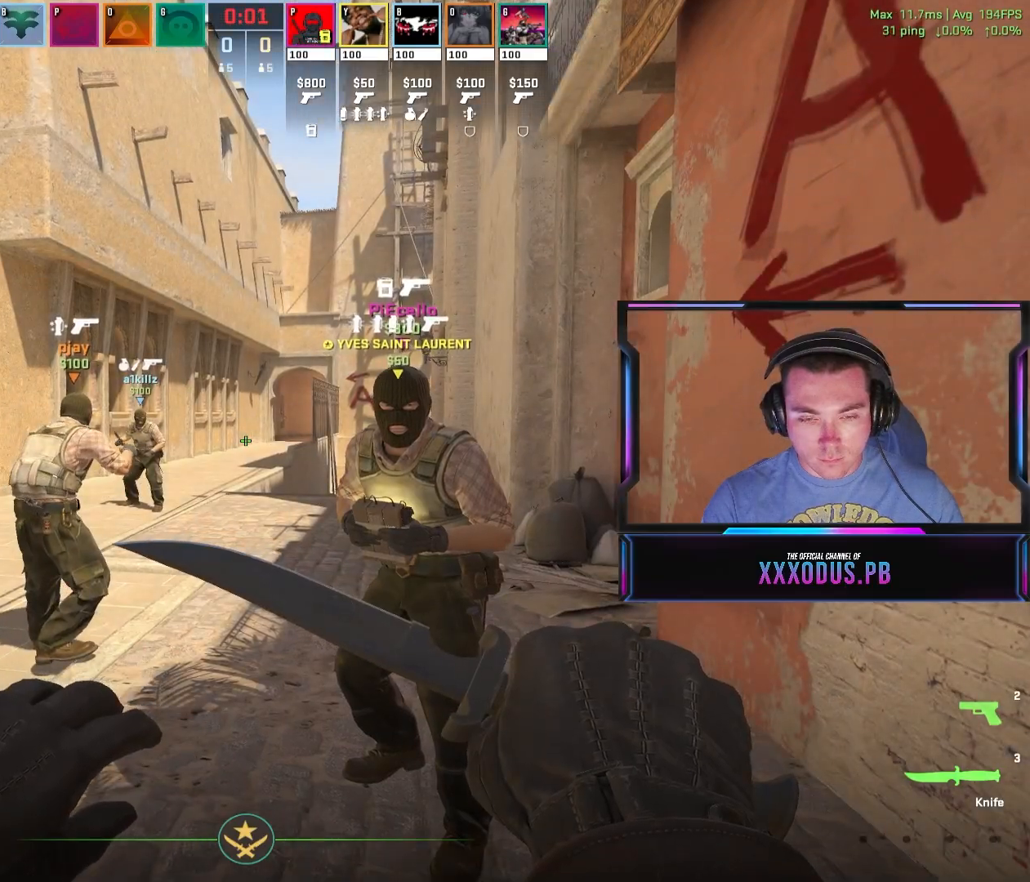
{"keys": ["a", "w"], "mouse": [], "events": []}
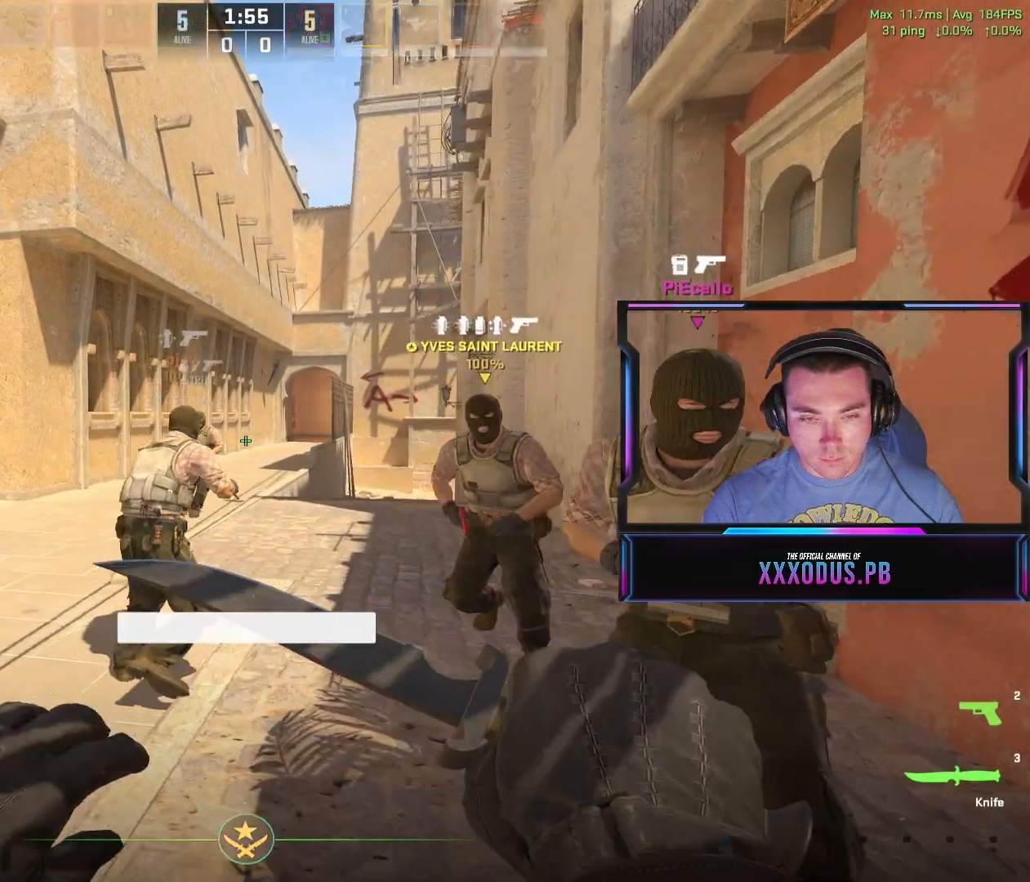
{"keys": ["w"], "mouse": [], "events": [[133, "a", "up"]]}
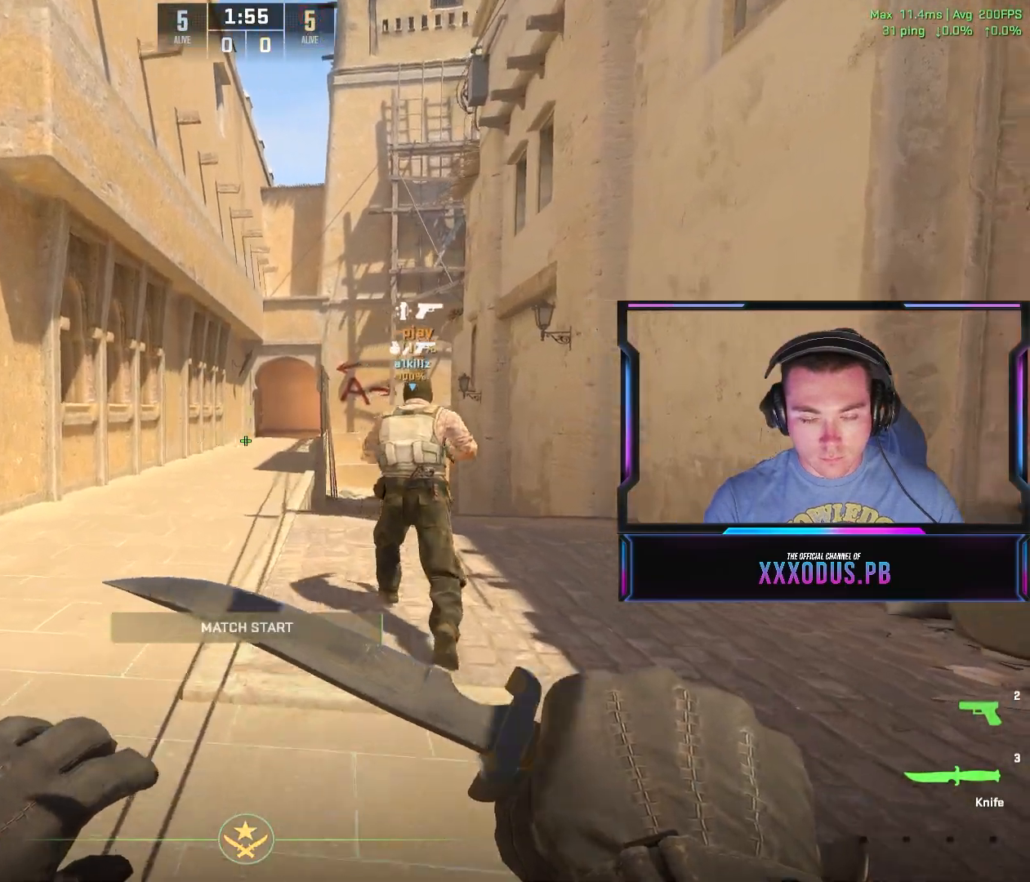
{"keys": ["w"], "mouse": [], "events": []}
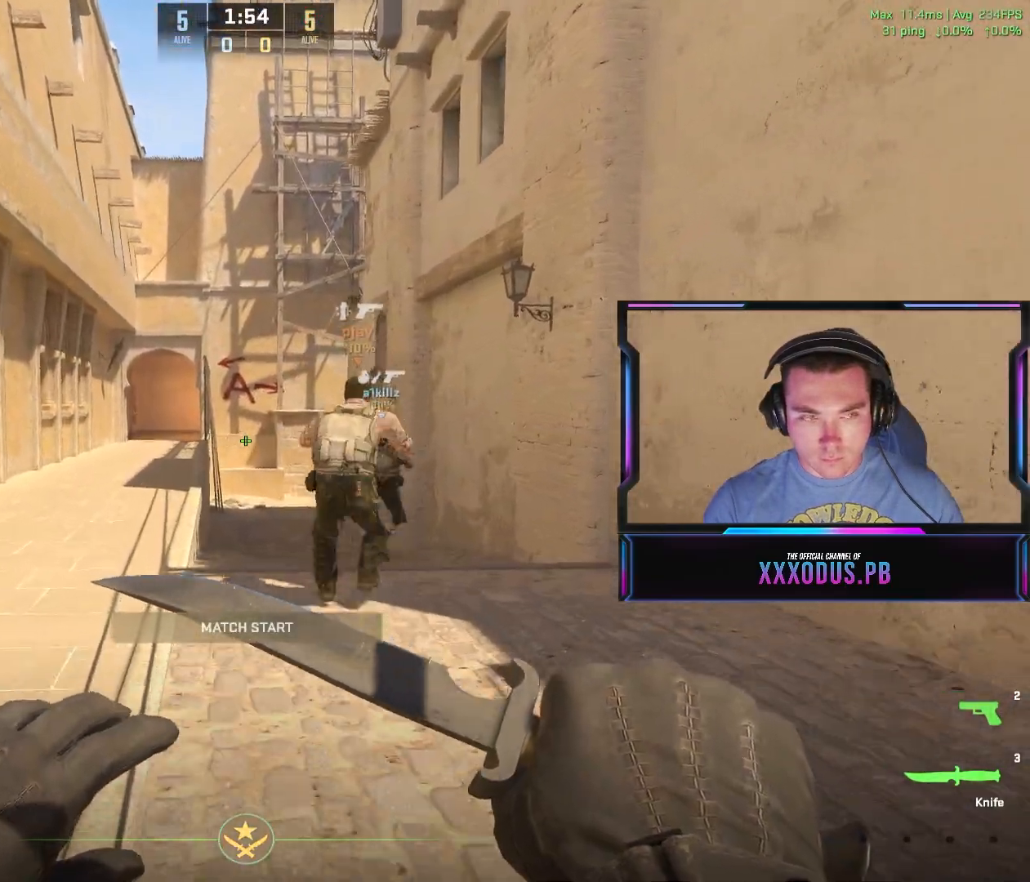
{"keys": ["w"], "mouse": []}
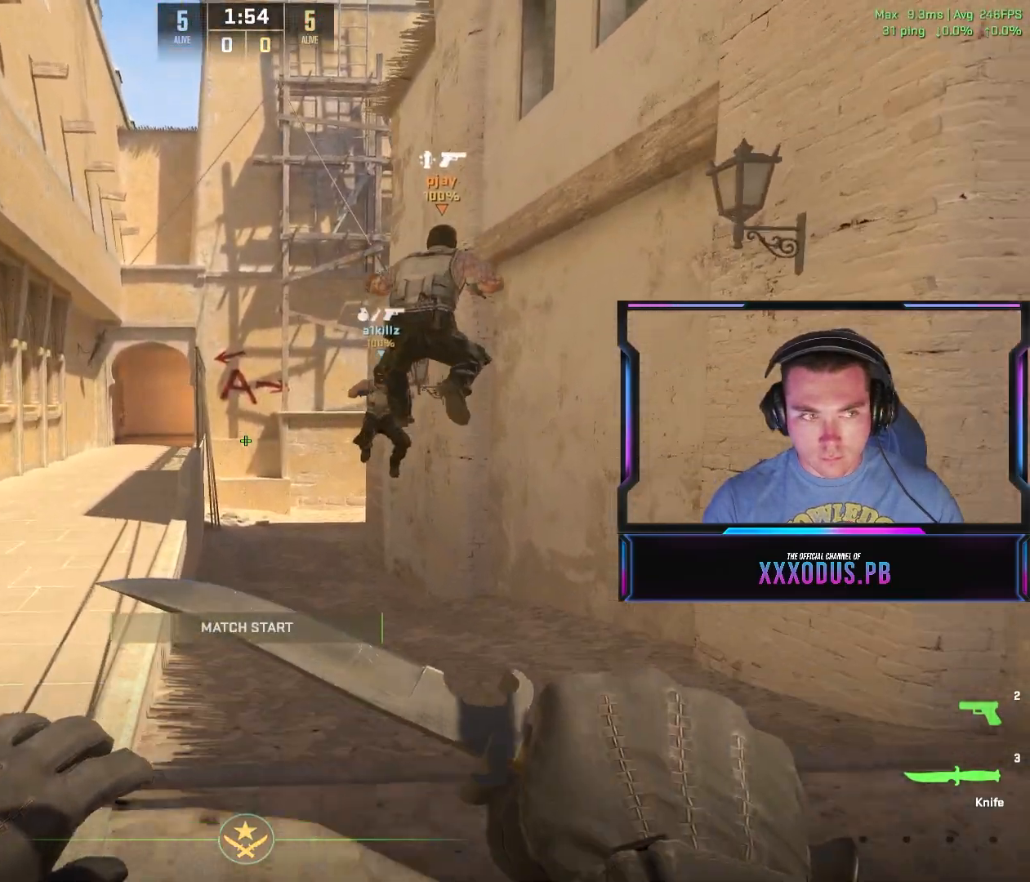
{"keys": ["w"], "mouse": [], "events": [[50, "d", "down"], [200, "d", "up"]]}
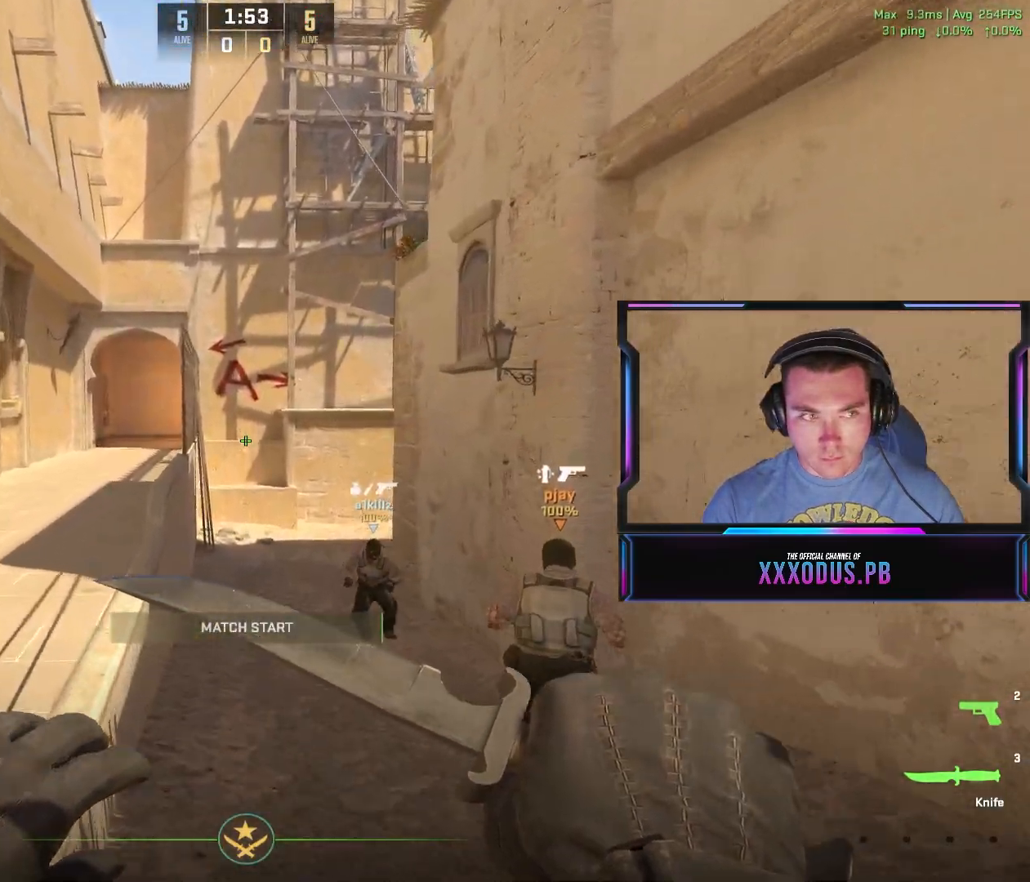
{"keys": ["a", "w"], "mouse": [], "events": [[350, "a", "down"]]}
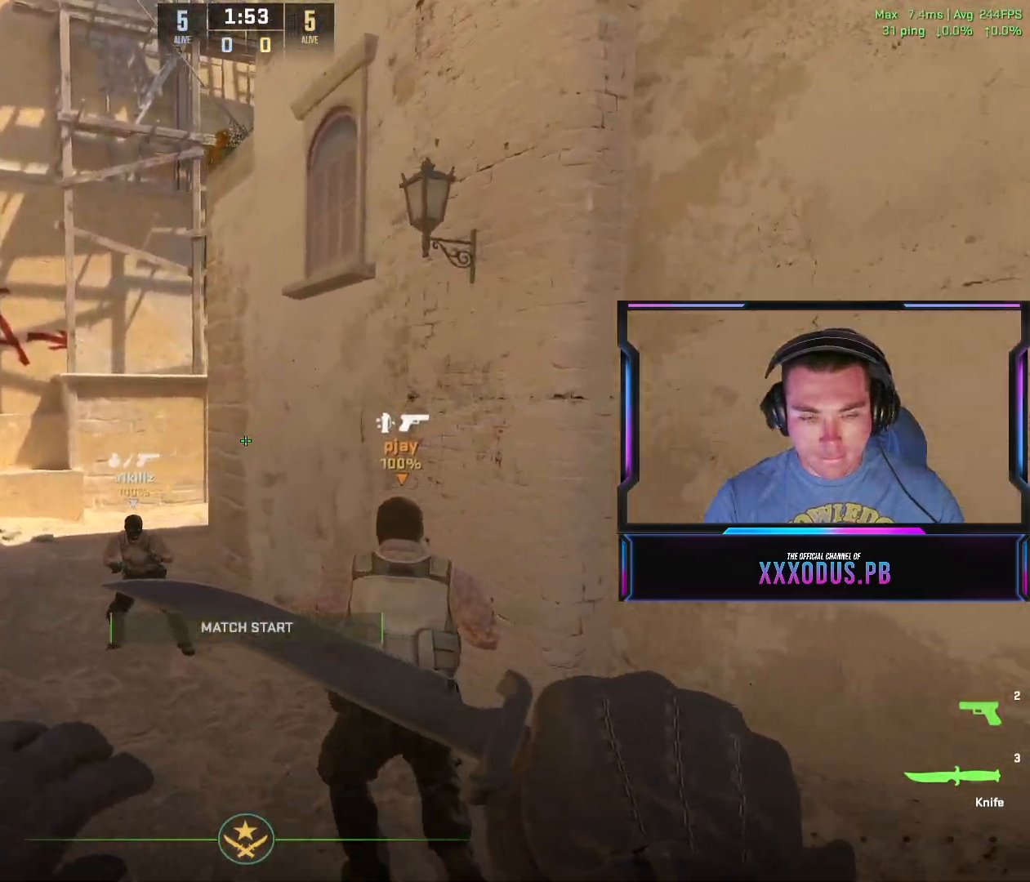
{"keys": ["a", "shift", "w"], "mouse": [], "events": [[100, "a", "up"], [217, "a", "down"], [233, "shift", "down"]]}
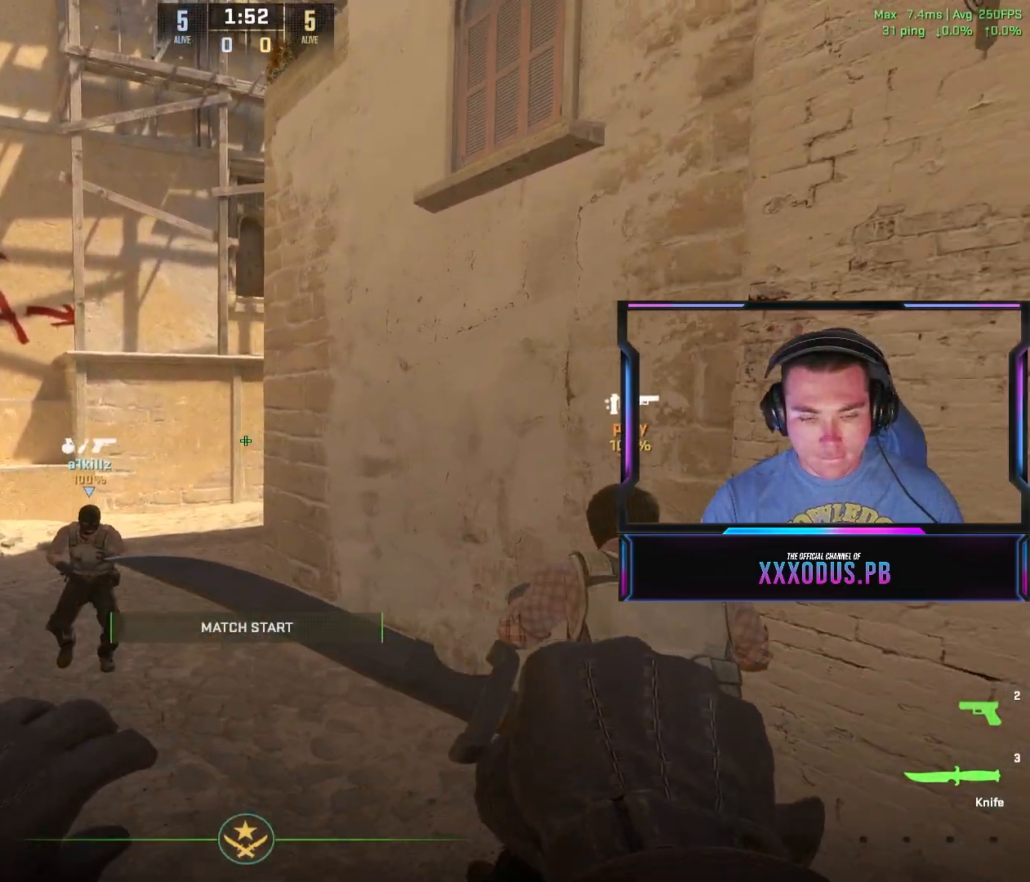
{"keys": ["a", "shift", "w"], "mouse": [], "events": [[267, "f", "down"], [433, "f", "up"]]}
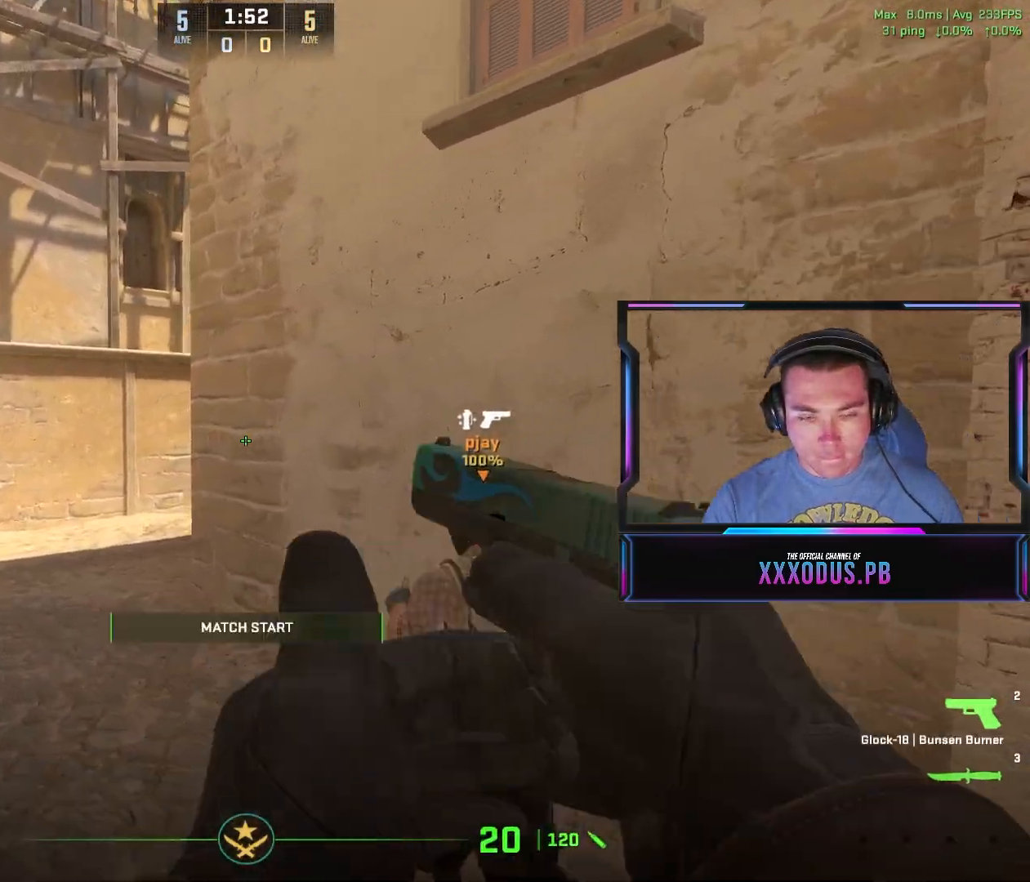
{"keys": ["a", "shift", "w"], "mouse": [], "events": []}
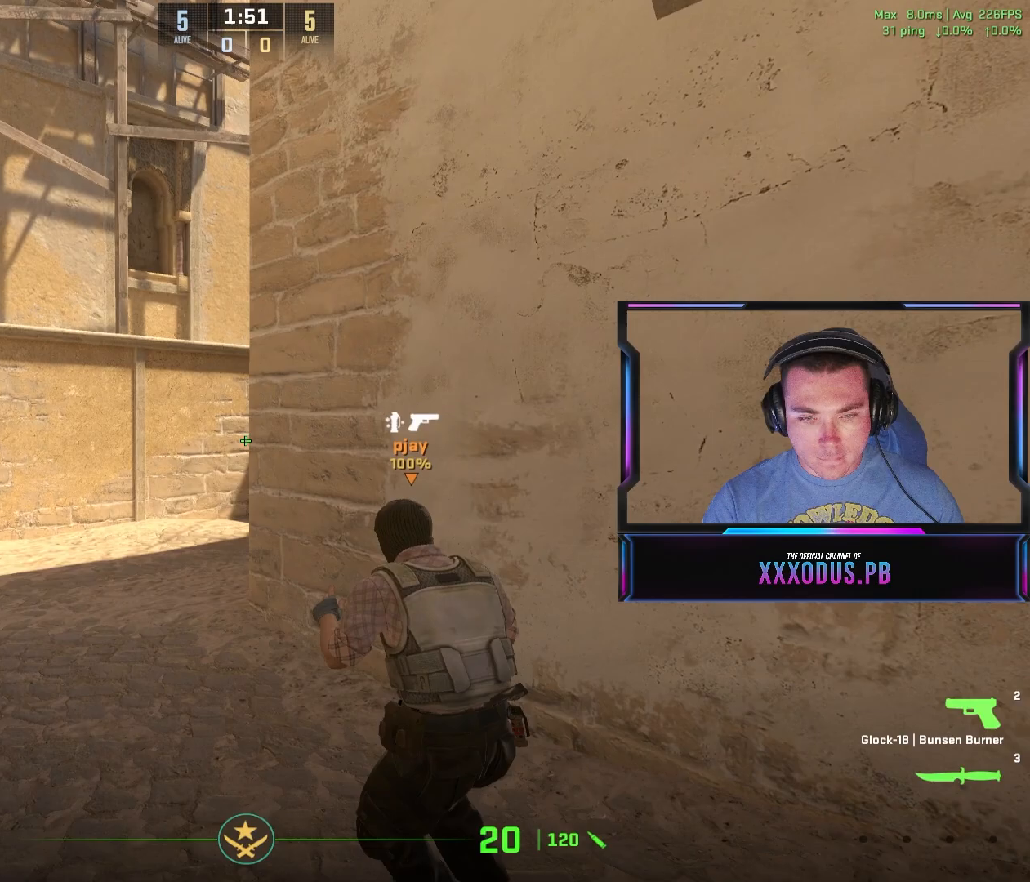
{"keys": ["a", "shift", "w"], "mouse": [], "events": []}
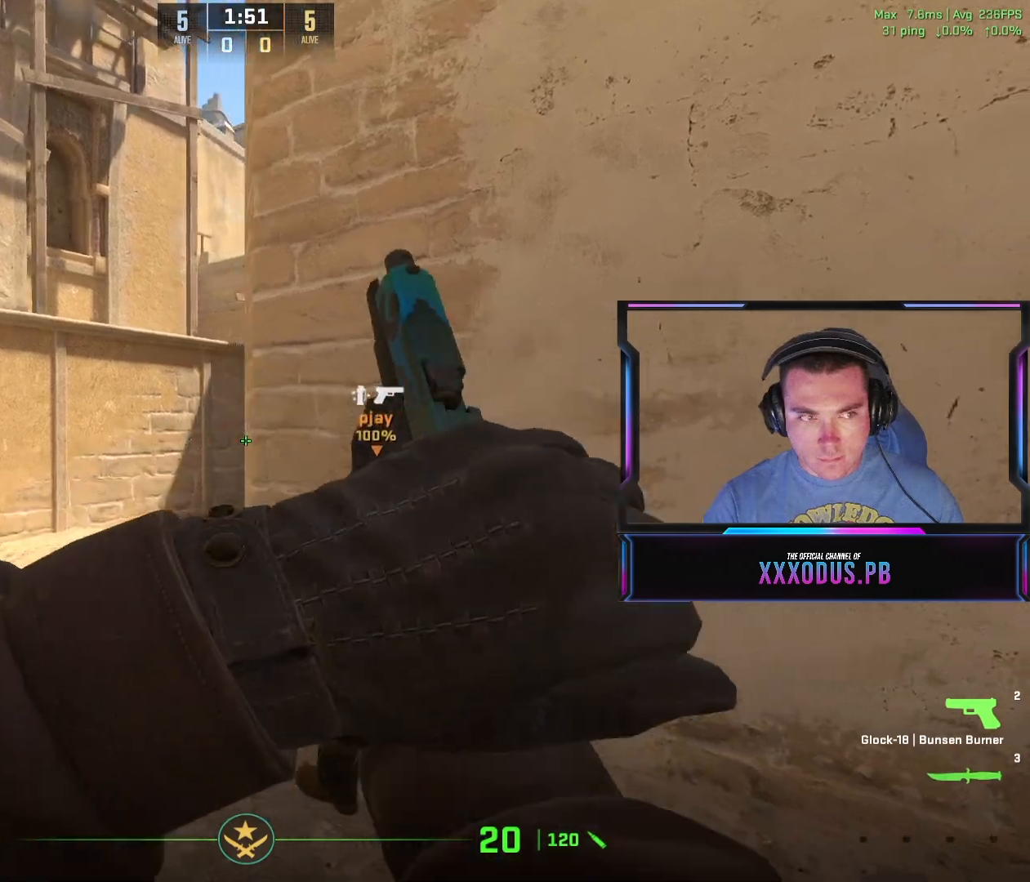
{"keys": ["a", "shift", "w"], "mouse": []}
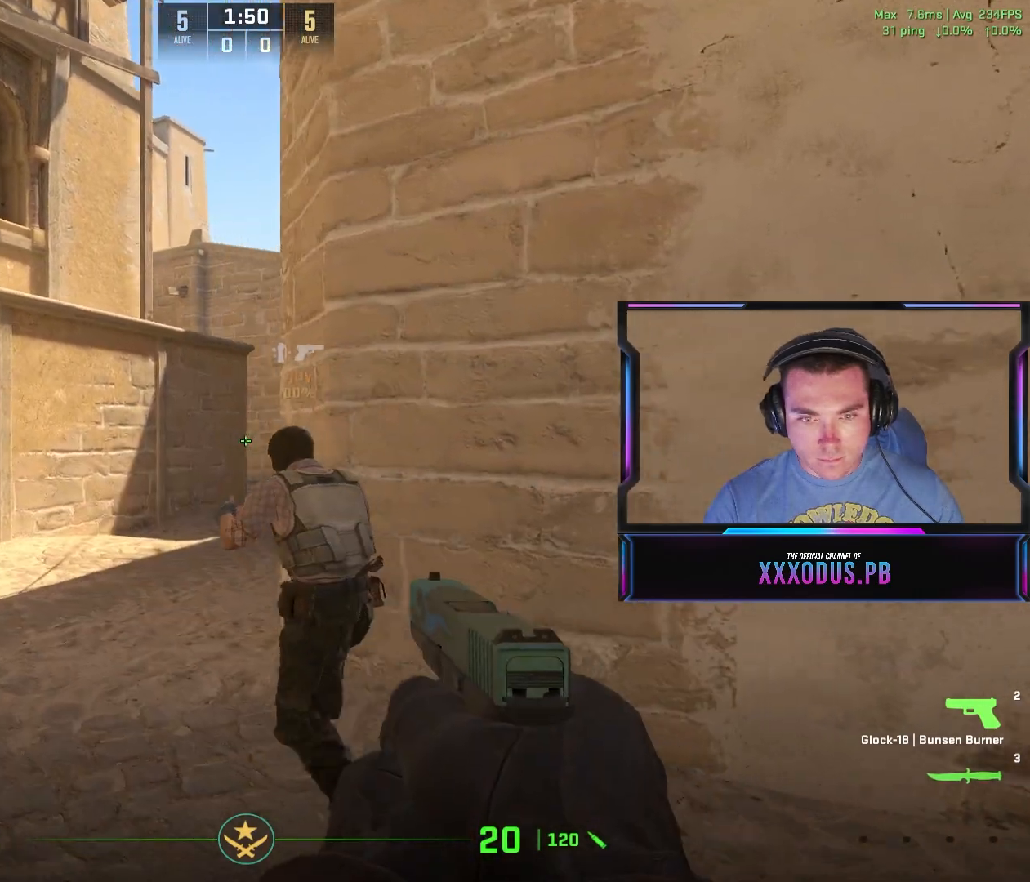
{"keys": ["a", "shift", "w"], "mouse": [], "events": []}
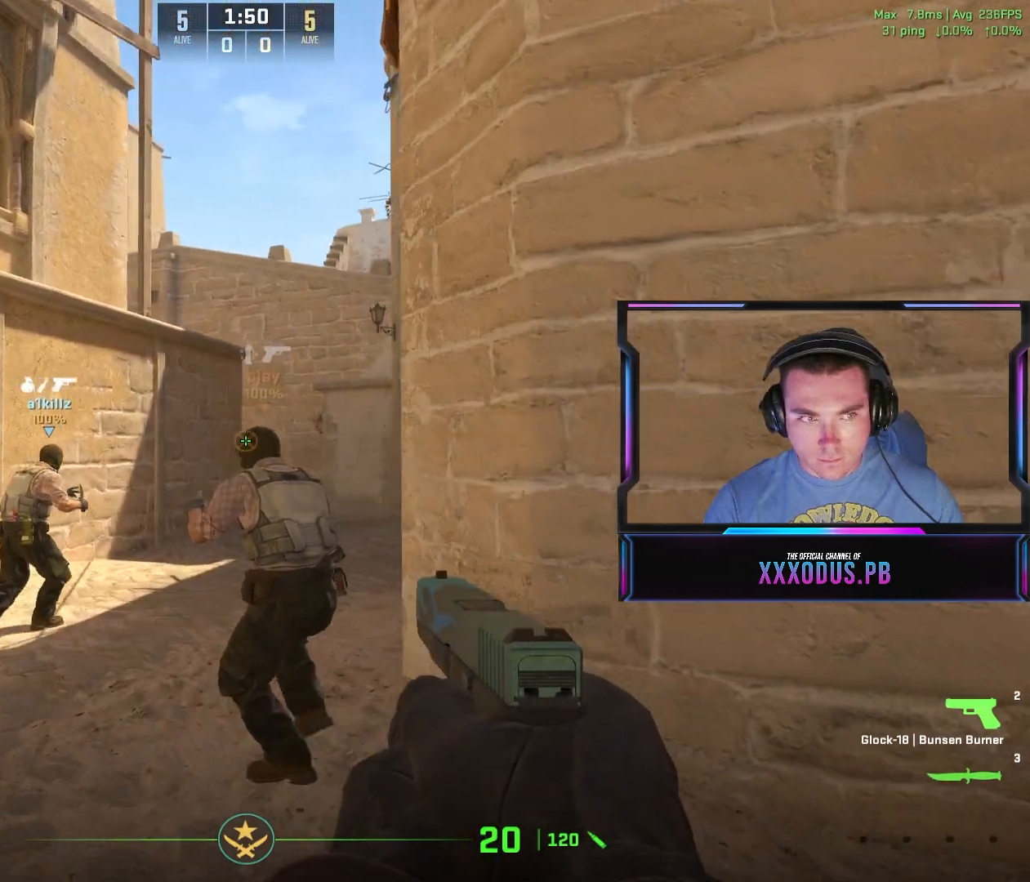
{"keys": ["a", "shift", "w"], "mouse": [], "events": []}
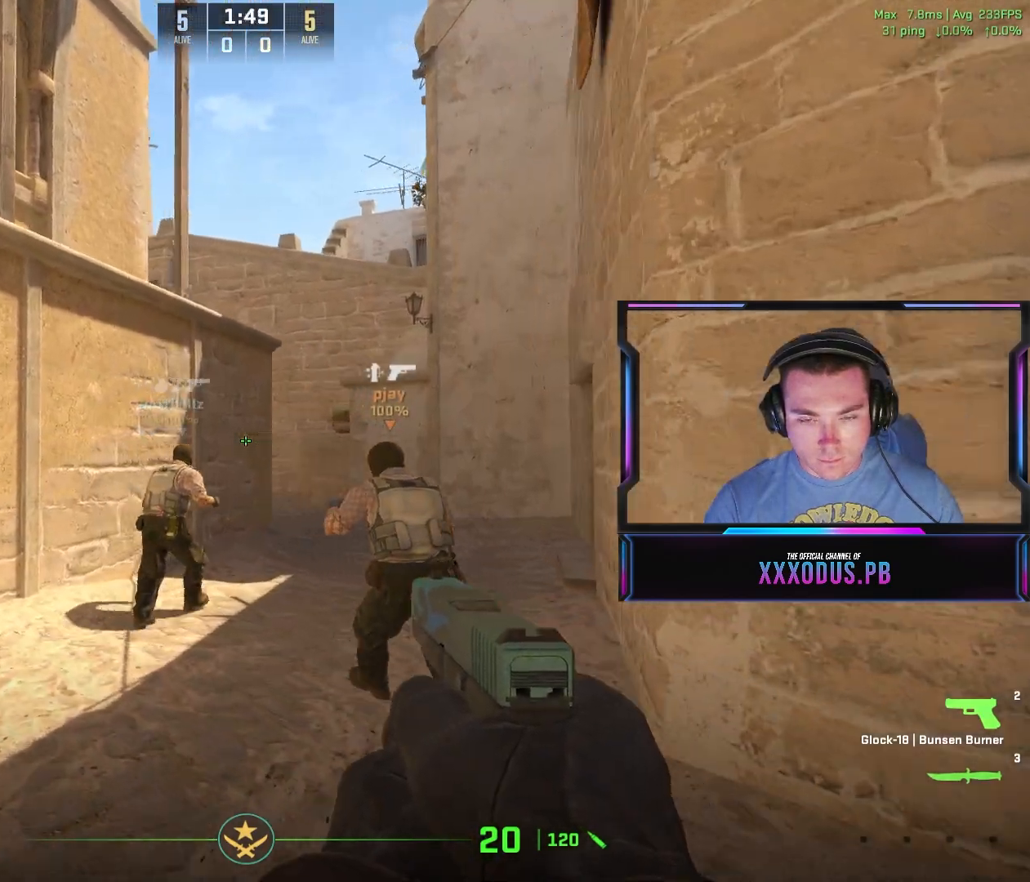
{"keys": ["shift", "w"], "mouse": [], "events": [[17, "a", "up"]]}
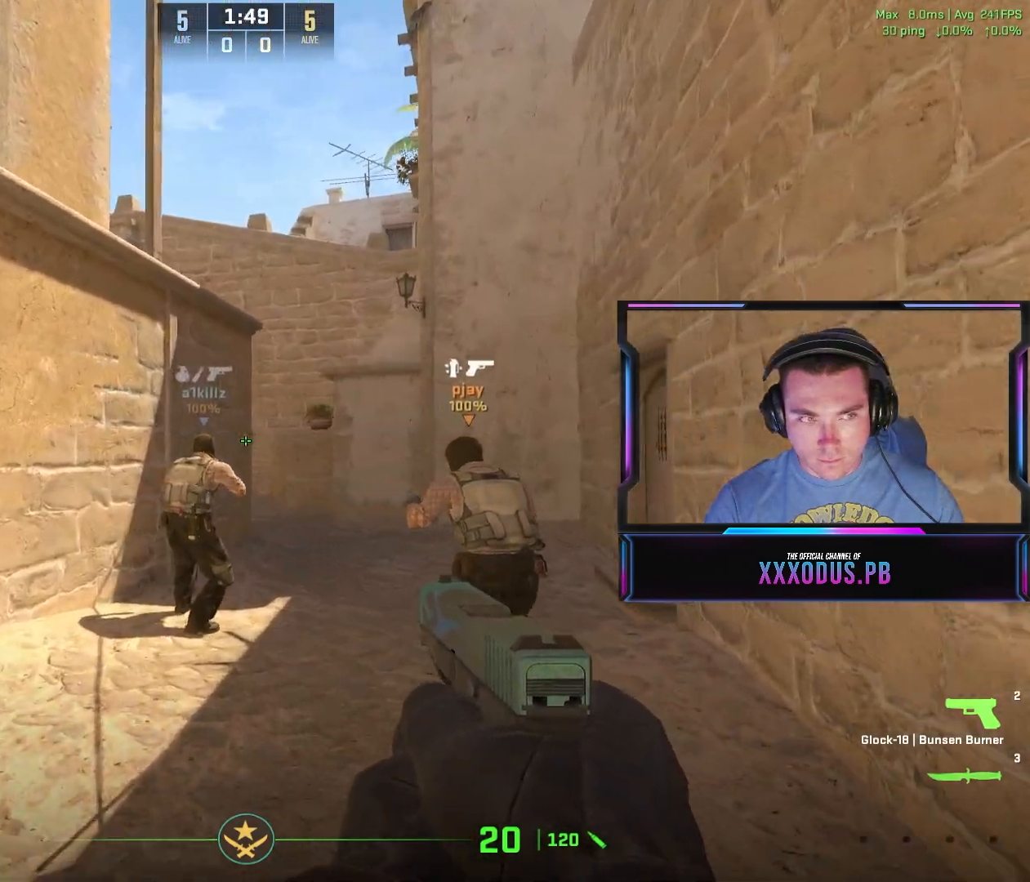
{"keys": ["shift", "w"], "mouse": [], "events": []}
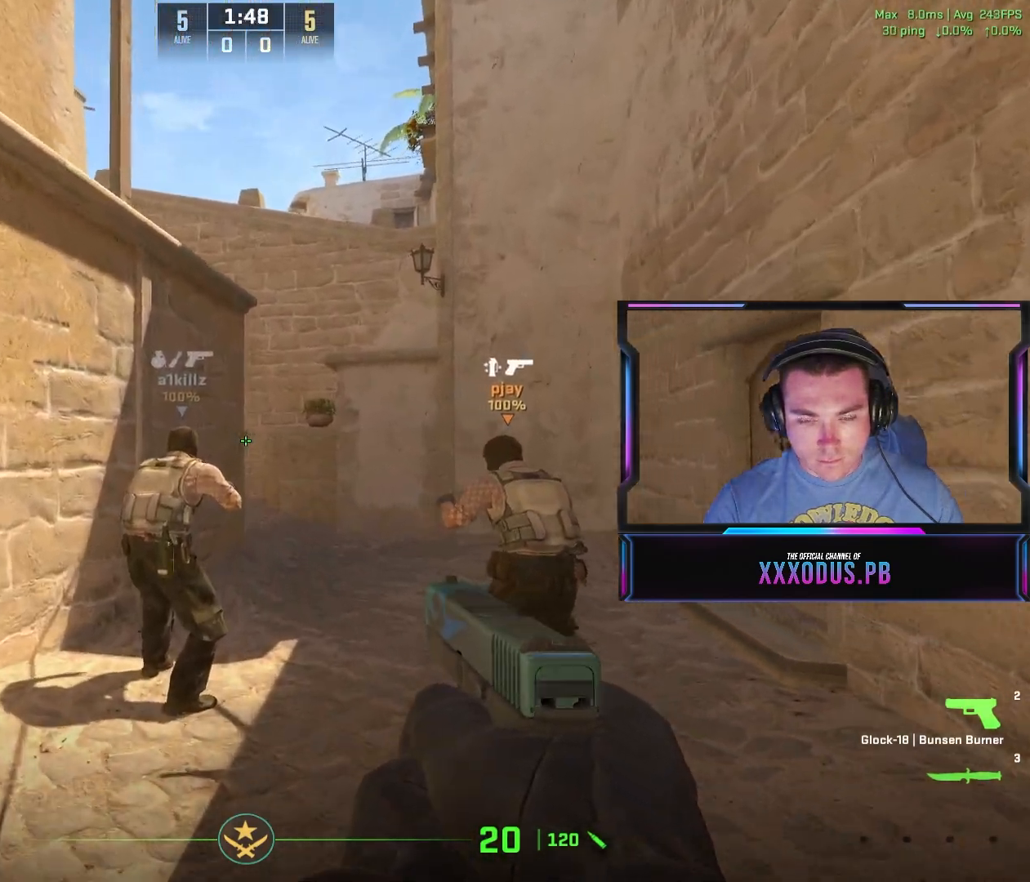
{"keys": ["d", "shift", "w"], "mouse": [], "events": [[167, "d", "down"]]}
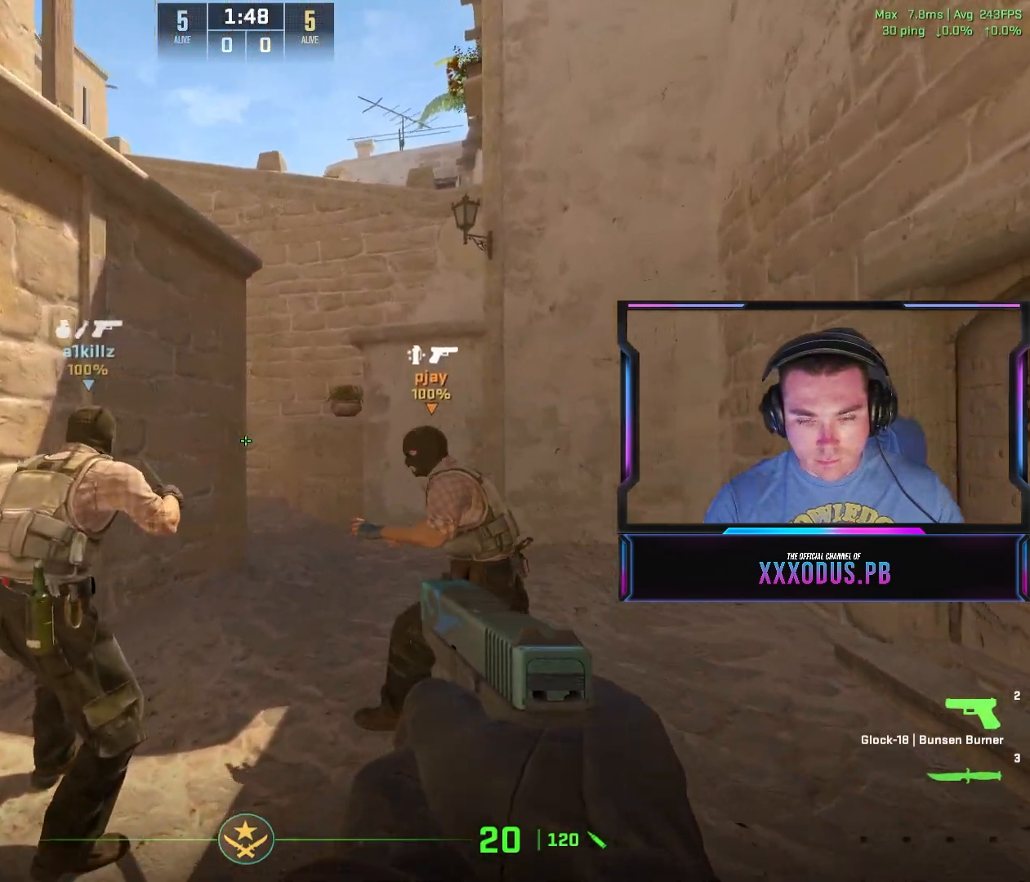
{"keys": ["d", "shift", "w"], "mouse": [], "events": [[200, "w", "up"], [483, "w", "down"]]}
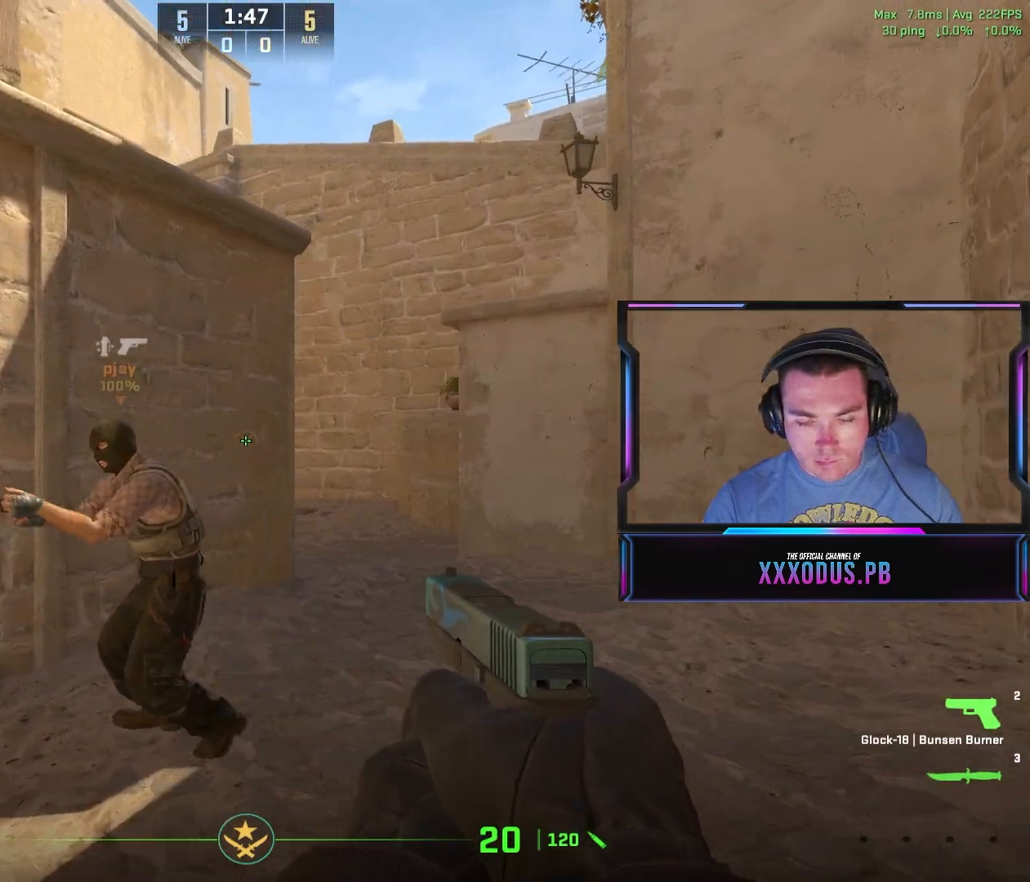
{"keys": ["shift"], "mouse": [], "events": [[467, "d", "up"], [483, "w", "up"]]}
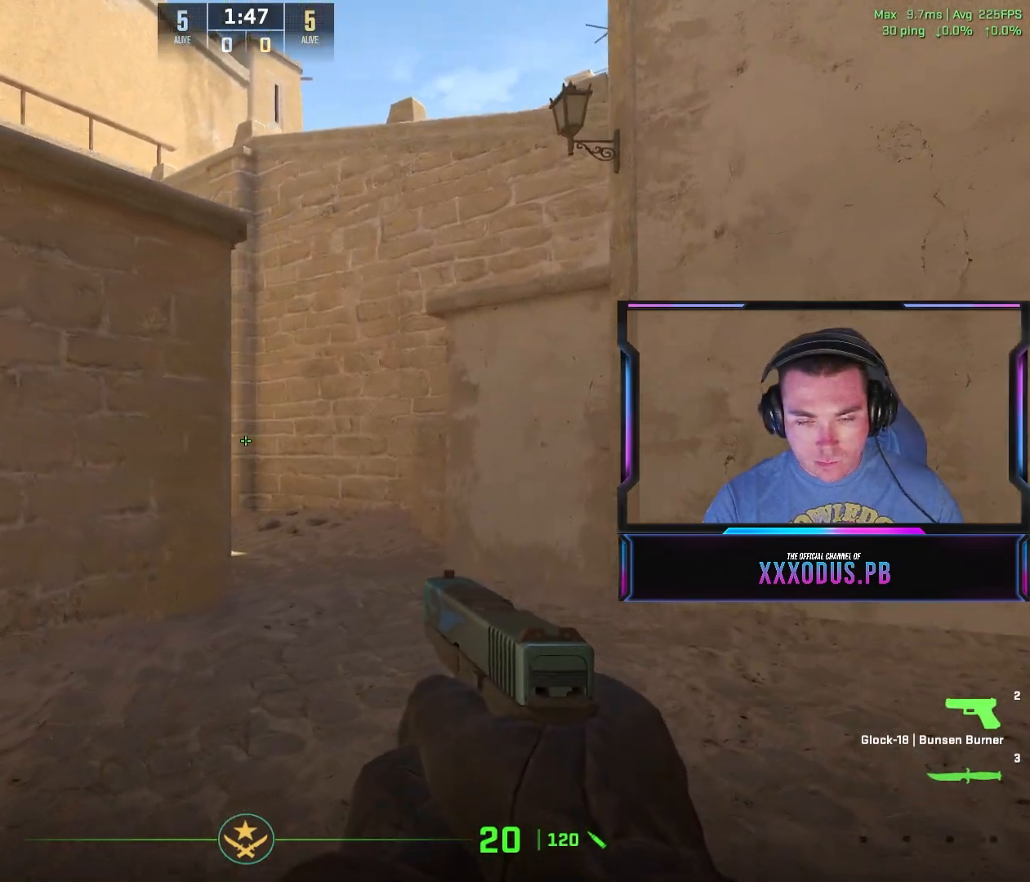
{"keys": ["shift"], "mouse": [], "events": [[50, "a", "down"], [200, "a", "up"], [283, "d", "down"], [383, "d", "up"]]}
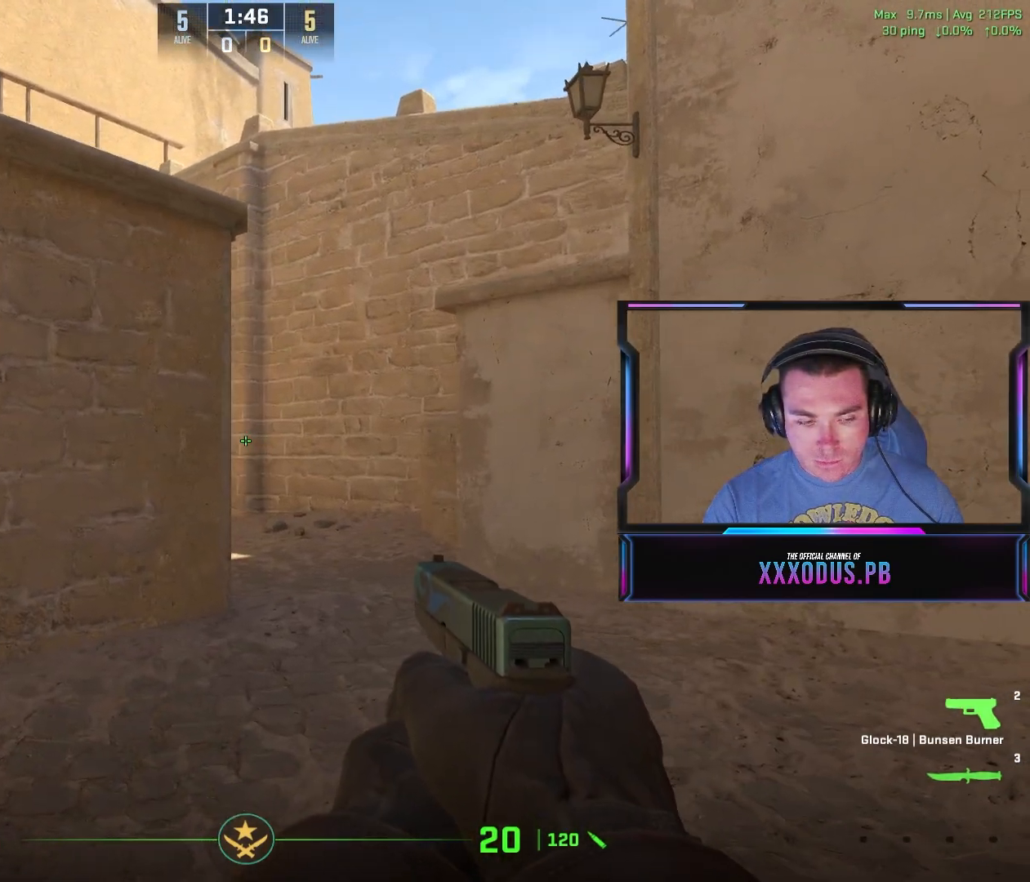
{"keys": ["shift"], "mouse": [], "events": [[67, "w", "down"], [167, "w", "up"]]}
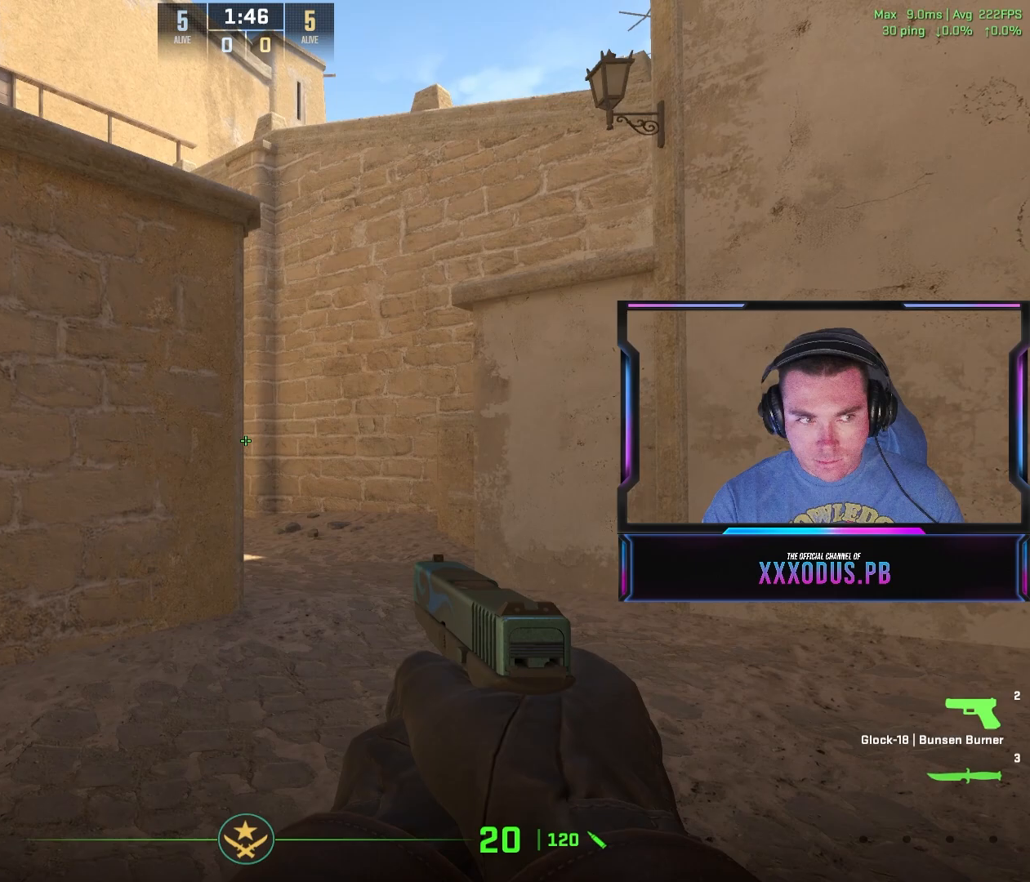
{"keys": ["shift"], "mouse": [], "events": []}
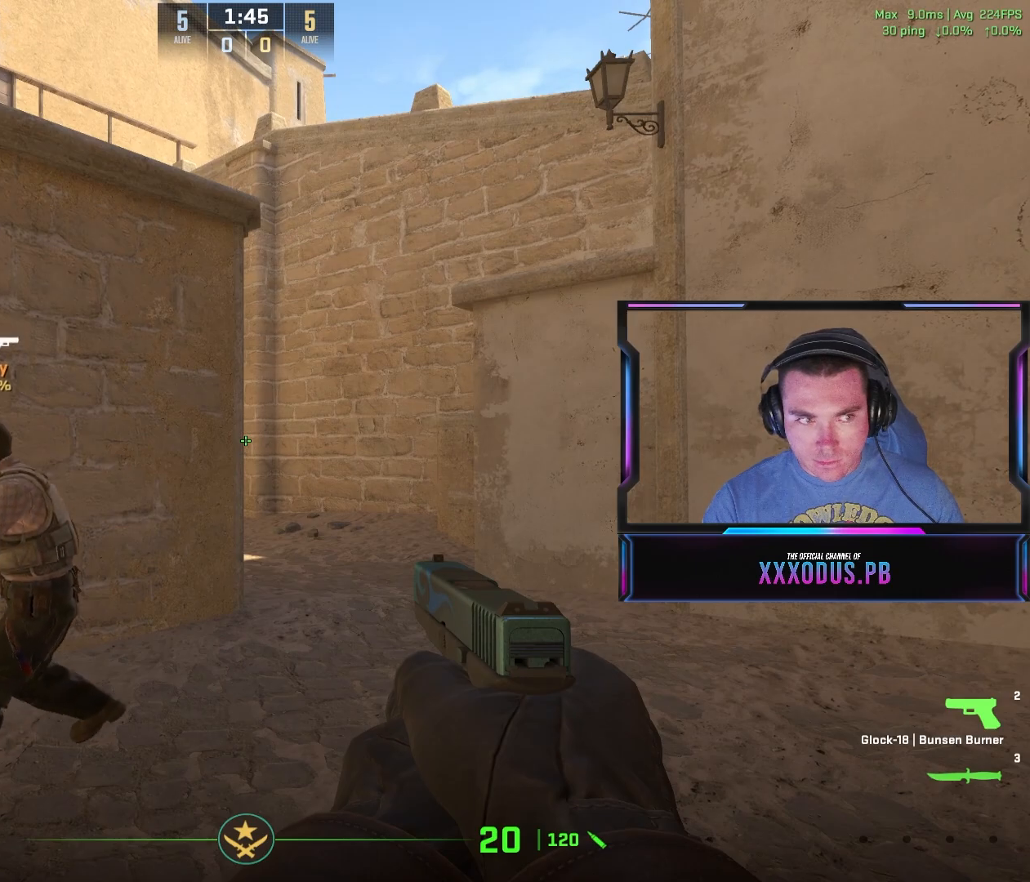
{"keys": ["shift"], "mouse": [], "events": [[200, "w", "down"], [417, "w", "up"]]}
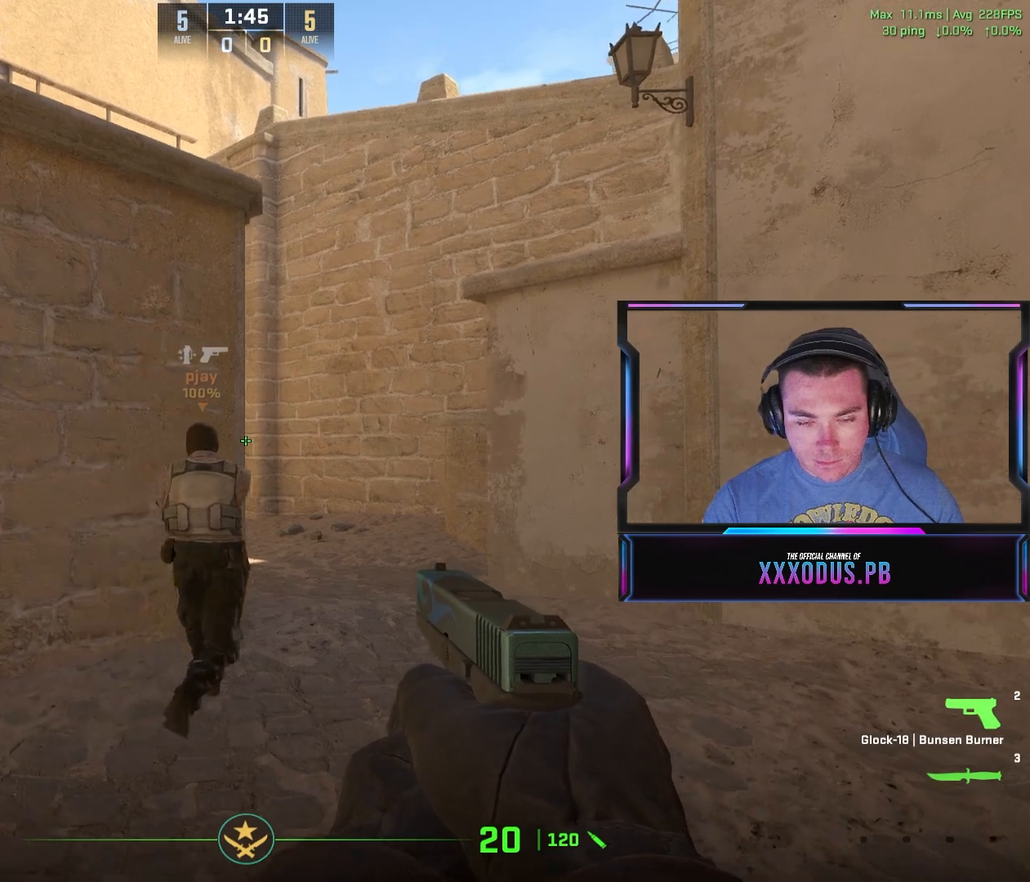
{"keys": ["d", "shift", "w"], "mouse": [], "events": [[250, "d", "down"], [283, "w", "down"]]}
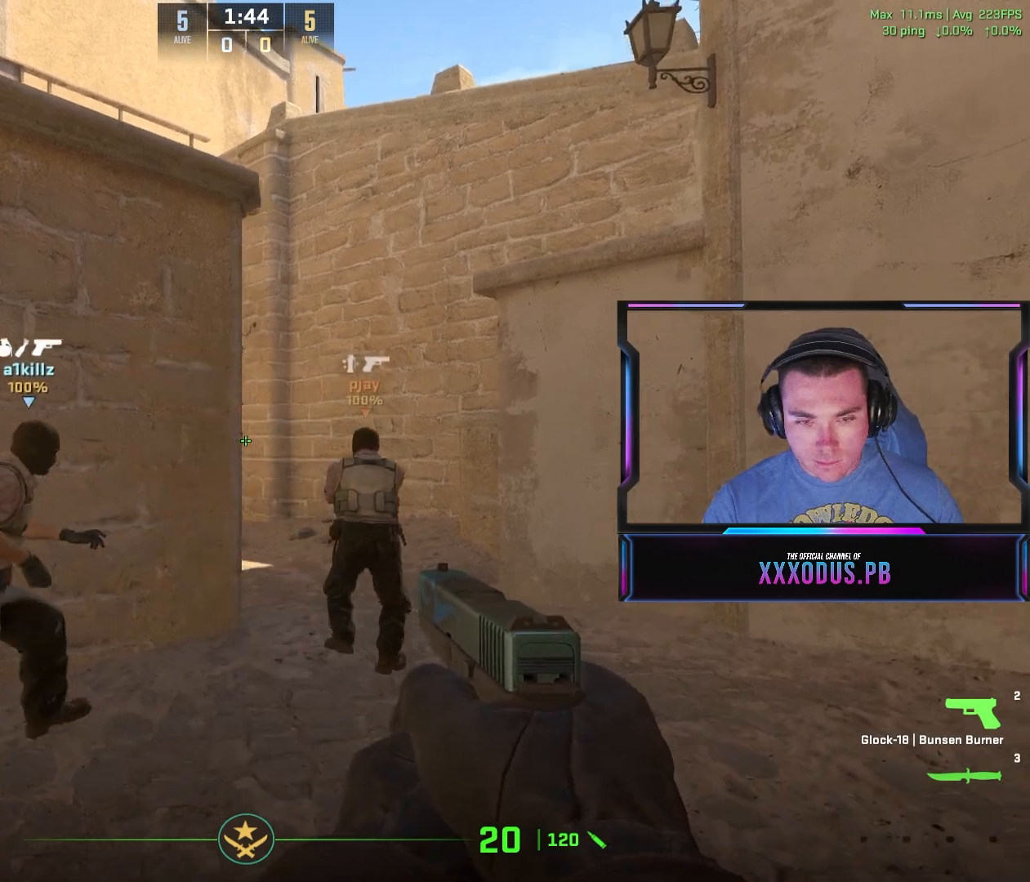
{"keys": ["d", "shift", "w"], "mouse": [], "events": [[100, "d", "up"], [250, "d", "down"]]}
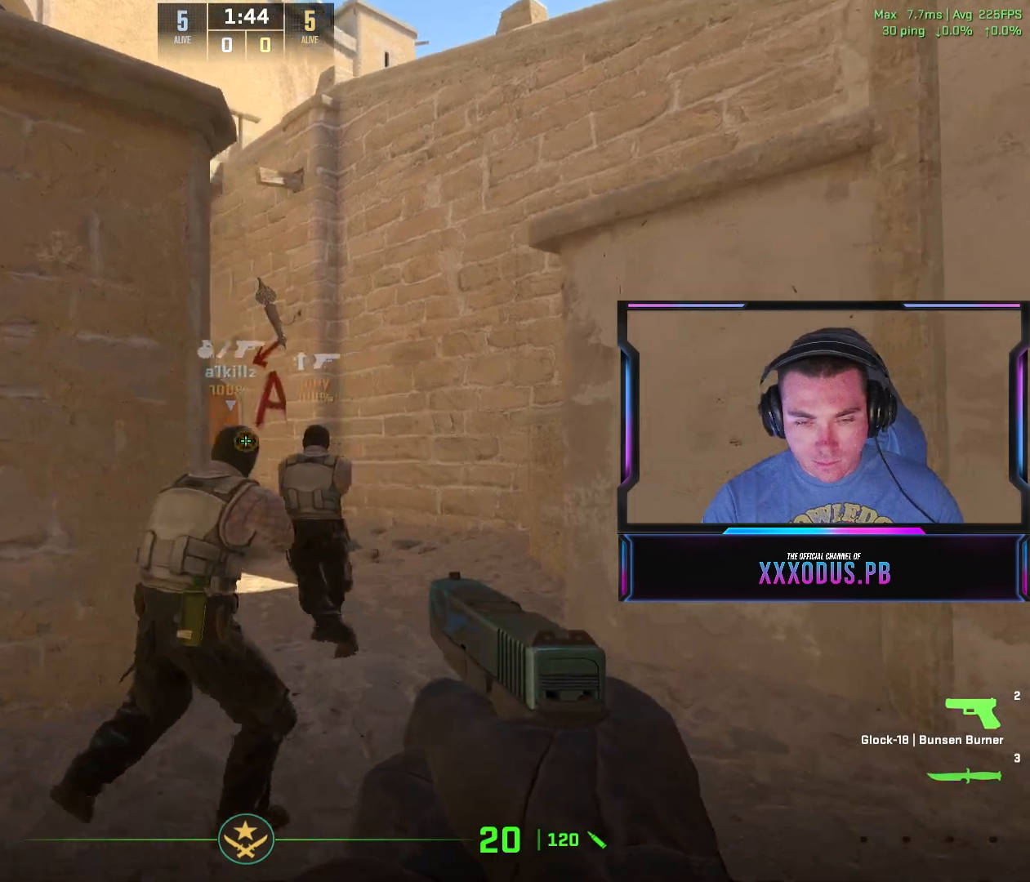
{"keys": ["shift", "w"], "mouse": [], "events": [[33, "d", "up"], [283, "d", "down"], [450, "d", "up"]]}
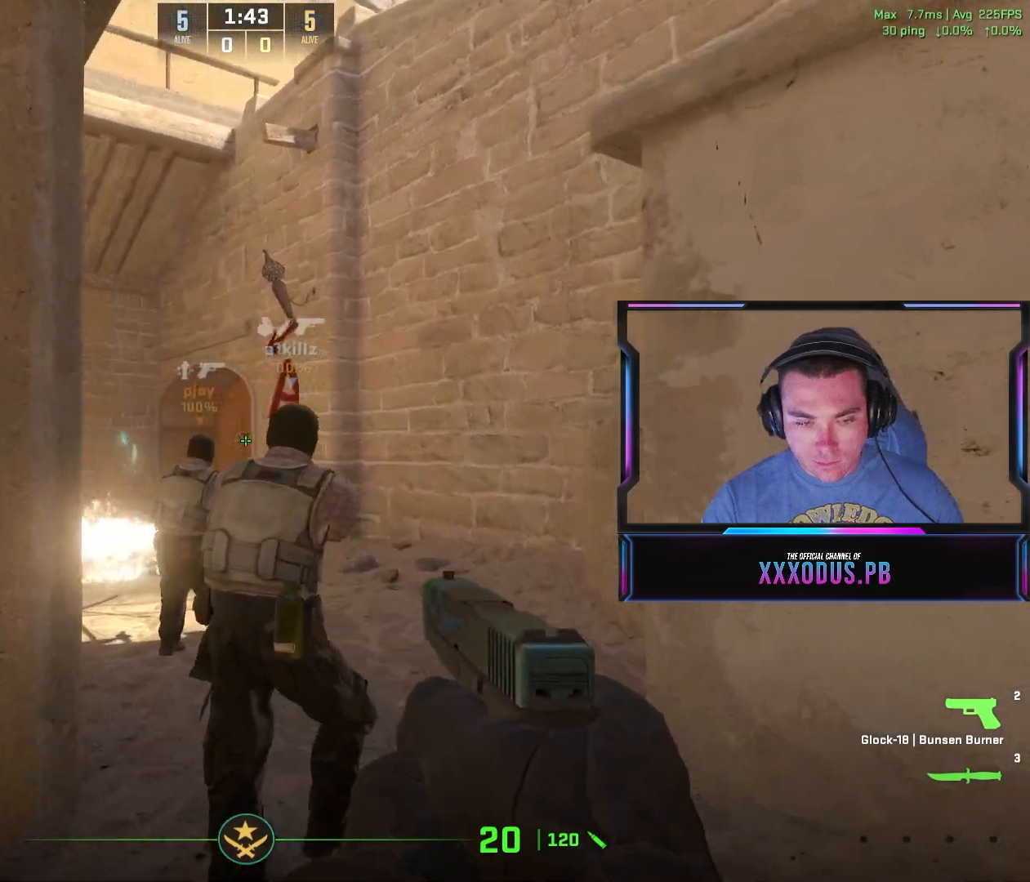
{"keys": ["a", "shift", "w"], "mouse": [], "events": [[150, "d", "down"], [267, "d", "up"], [400, "a", "down"]]}
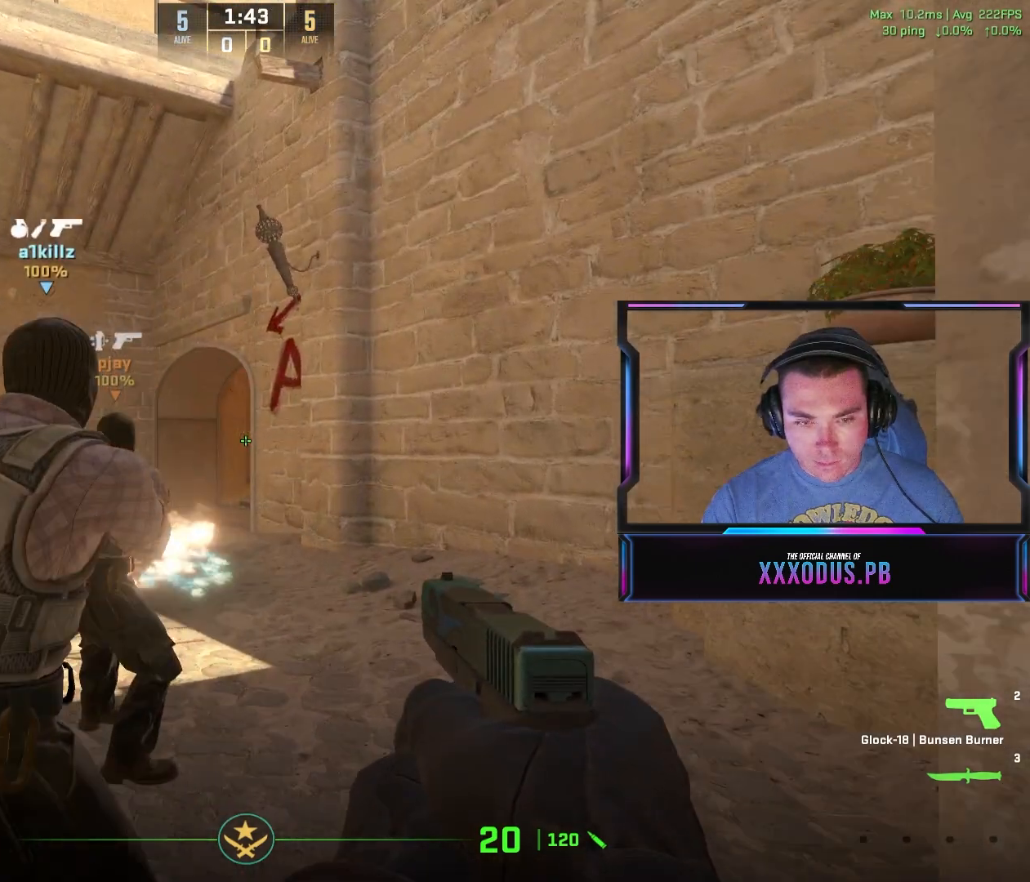
{"keys": ["a", "shift"], "mouse": [], "events": [[50, "a", "up"], [83, "w", "up"], [133, "d", "down"], [300, "d", "up"], [300, "s", "down"], [400, "a", "down"], [483, "s", "up"]]}
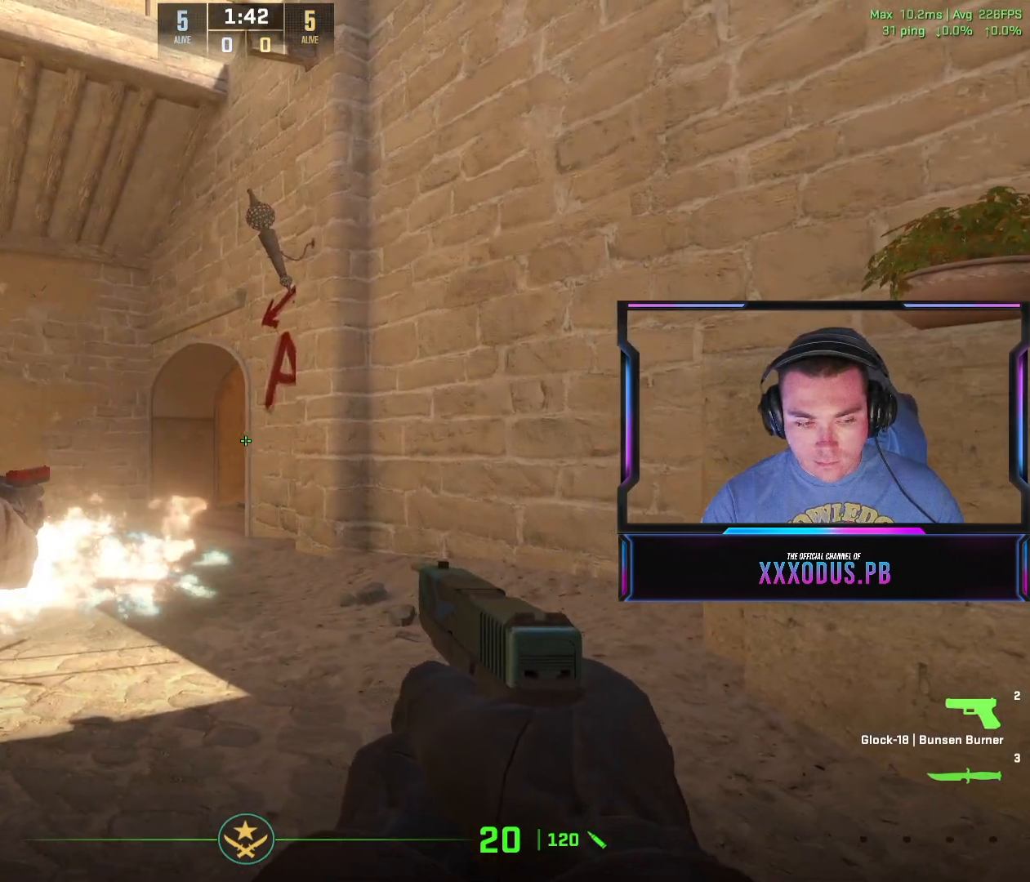
{"keys": ["shift"], "mouse": [], "events": [[67, "a", "up"]]}
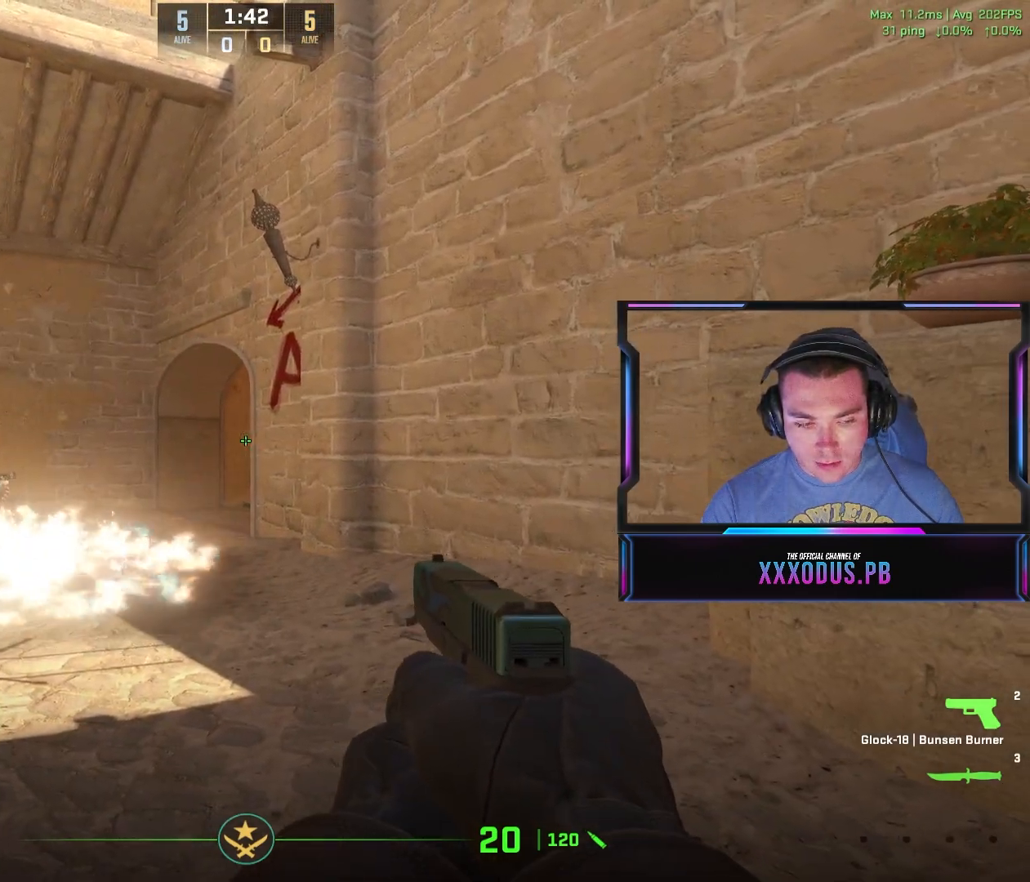
{"keys": ["shift", "w"], "mouse": [], "events": [[83, "w", "down"], [267, "w", "up"], [383, "w", "down"]]}